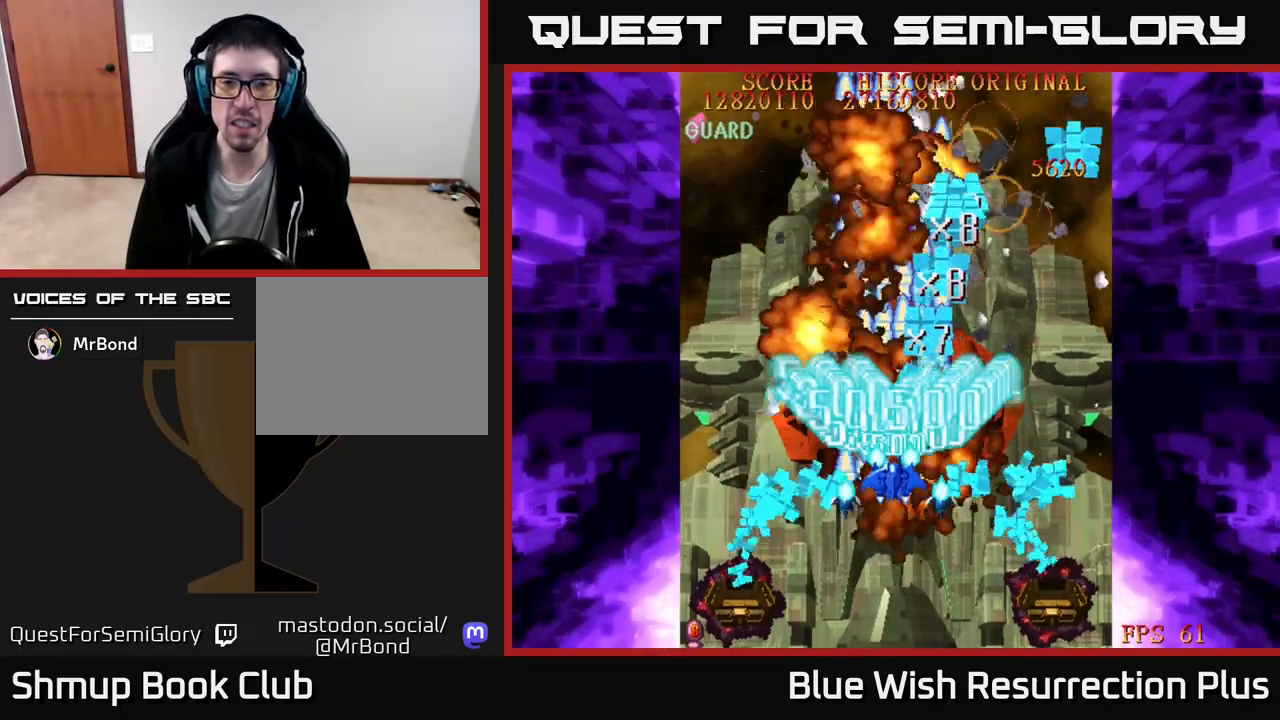
Gameplay with a controller (Xbox layout); each line is a JSON object with the inputs held at the frame after it. "events" lists button and stick changes between this image and that frame as [ms after this image, input, new state], when the widget could be followed in between. Not read: left_stick.
{"buttons": ["X", "DPAD_UP"], "right_stick": "center", "events": []}
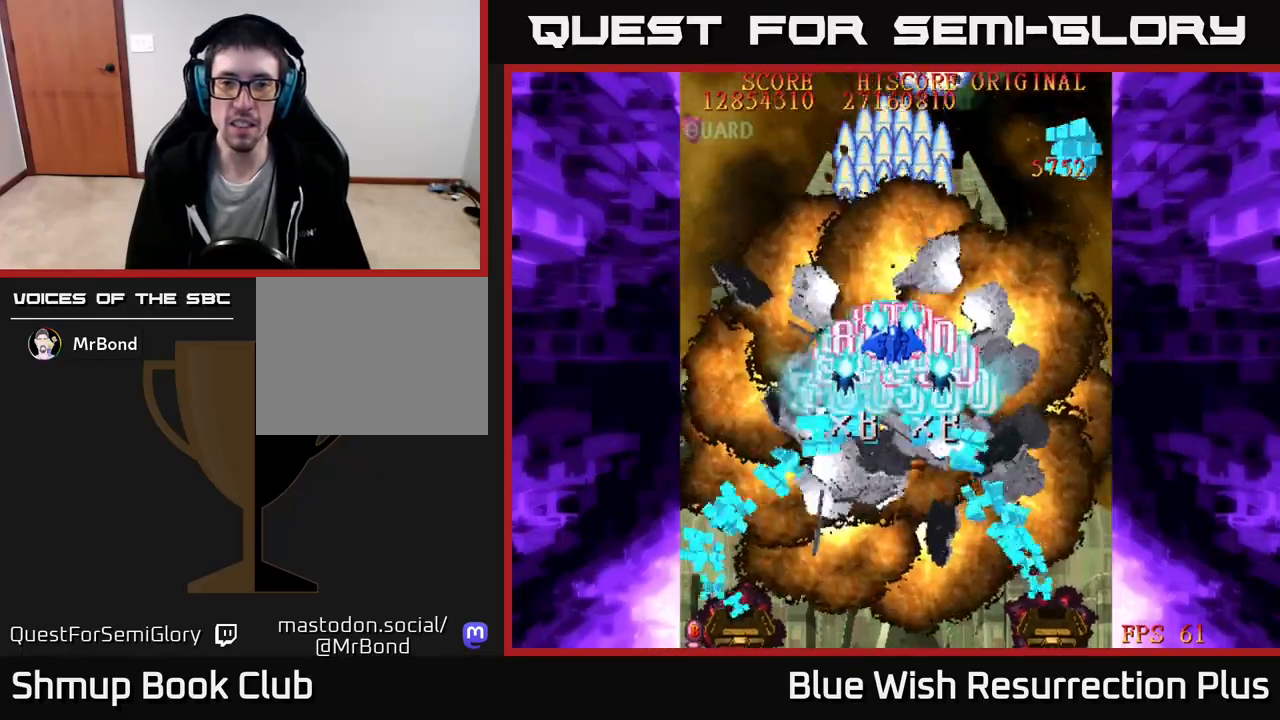
{"buttons": ["X", "DPAD_DOWN"], "right_stick": "center", "events": [[83, "DPAD_UP", "up"], [133, "DPAD_DOWN", "down"]]}
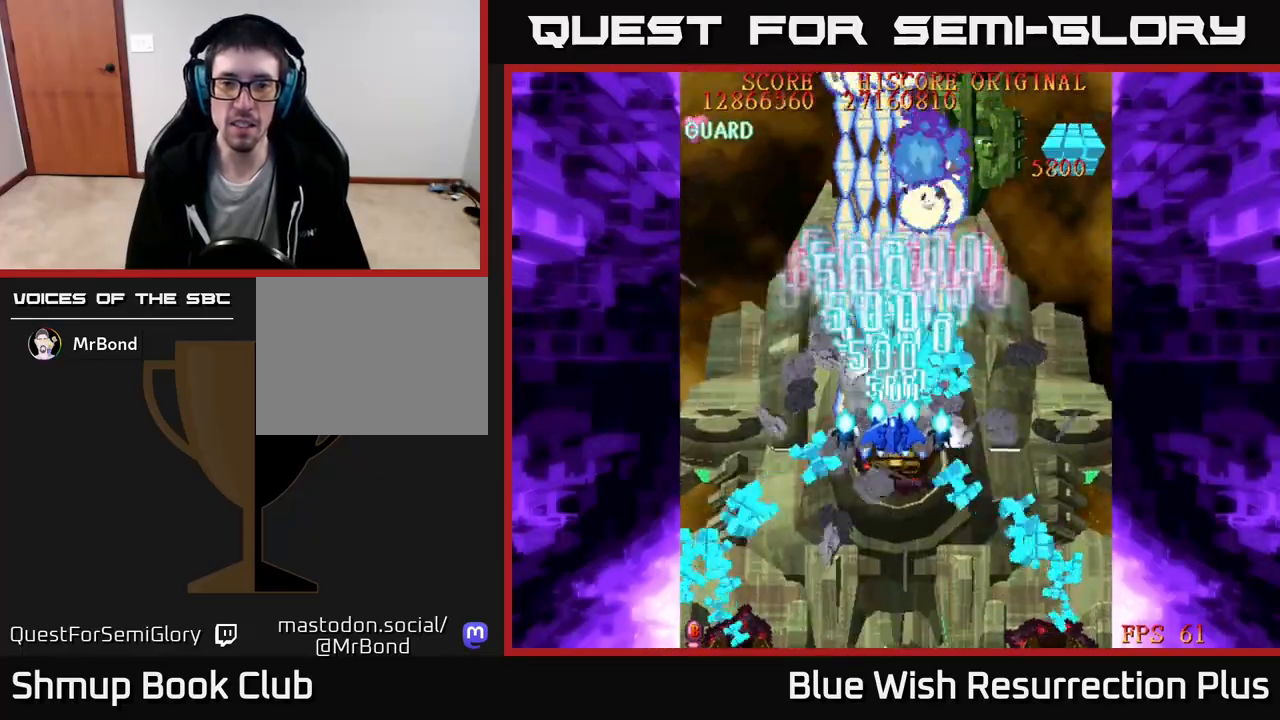
{"buttons": ["X", "DPAD_DOWN"], "right_stick": "center", "events": []}
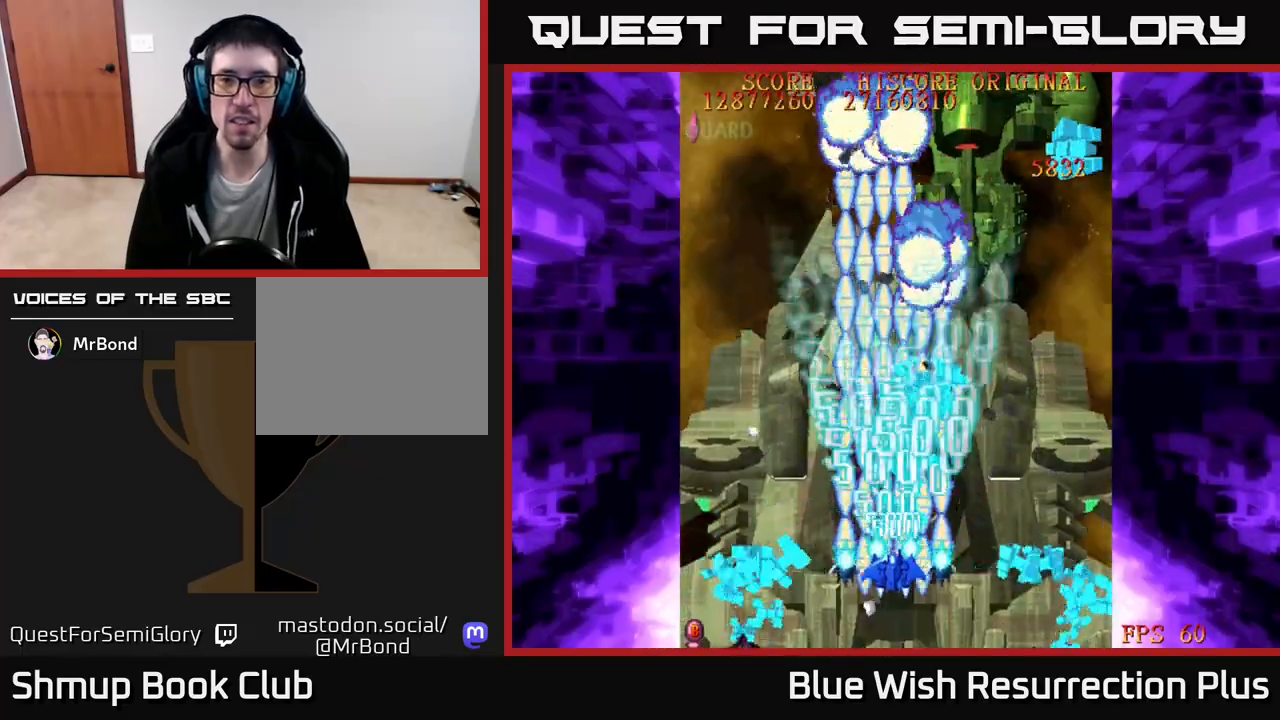
{"buttons": ["X"], "right_stick": "center", "events": [[67, "DPAD_RIGHT", "down"], [167, "DPAD_DOWN", "up"], [433, "DPAD_RIGHT", "up"]]}
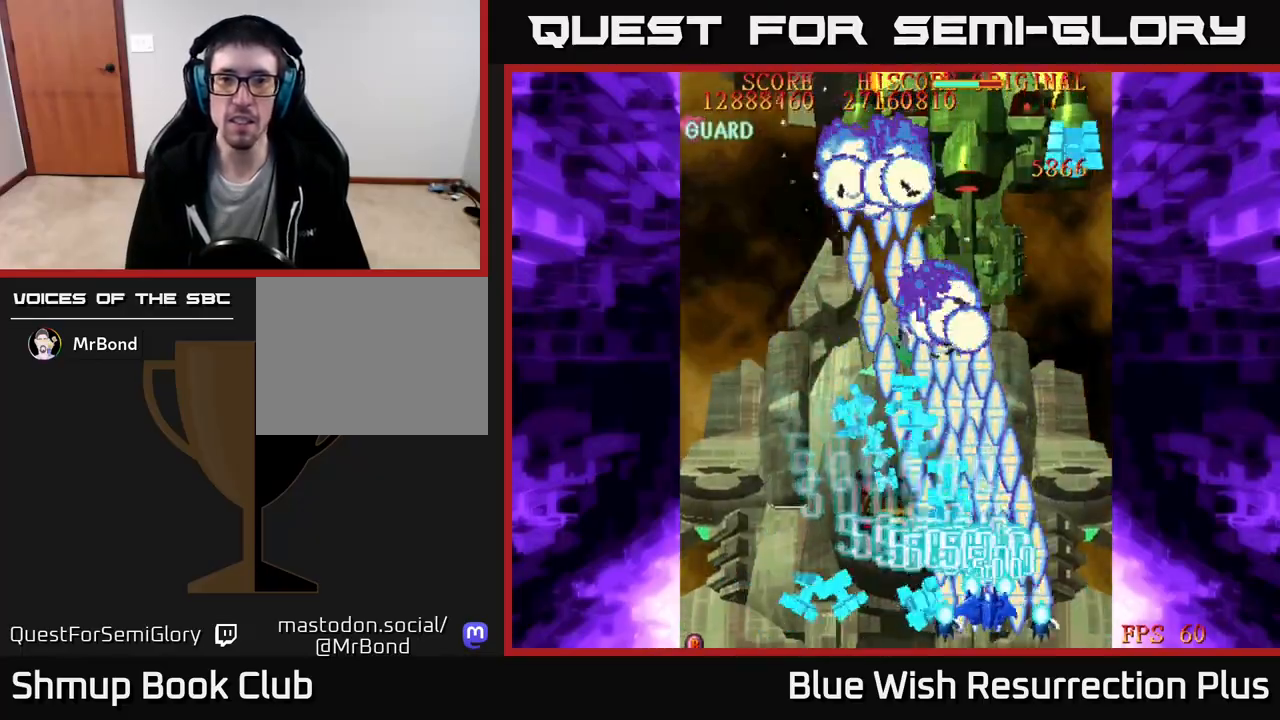
{"buttons": ["X"], "right_stick": "center", "events": [[17, "DPAD_LEFT", "down"], [100, "DPAD_LEFT", "up"], [117, "X", "up"], [433, "X", "down"]]}
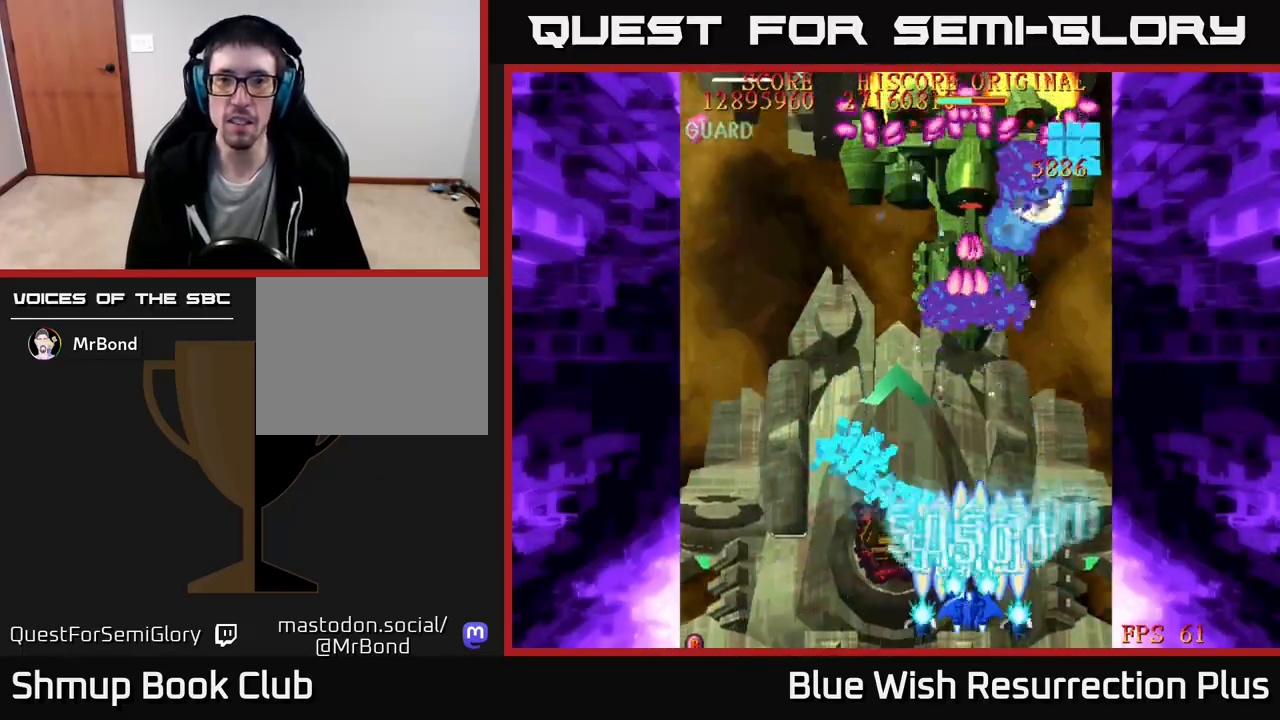
{"buttons": ["X"], "right_stick": "center", "events": []}
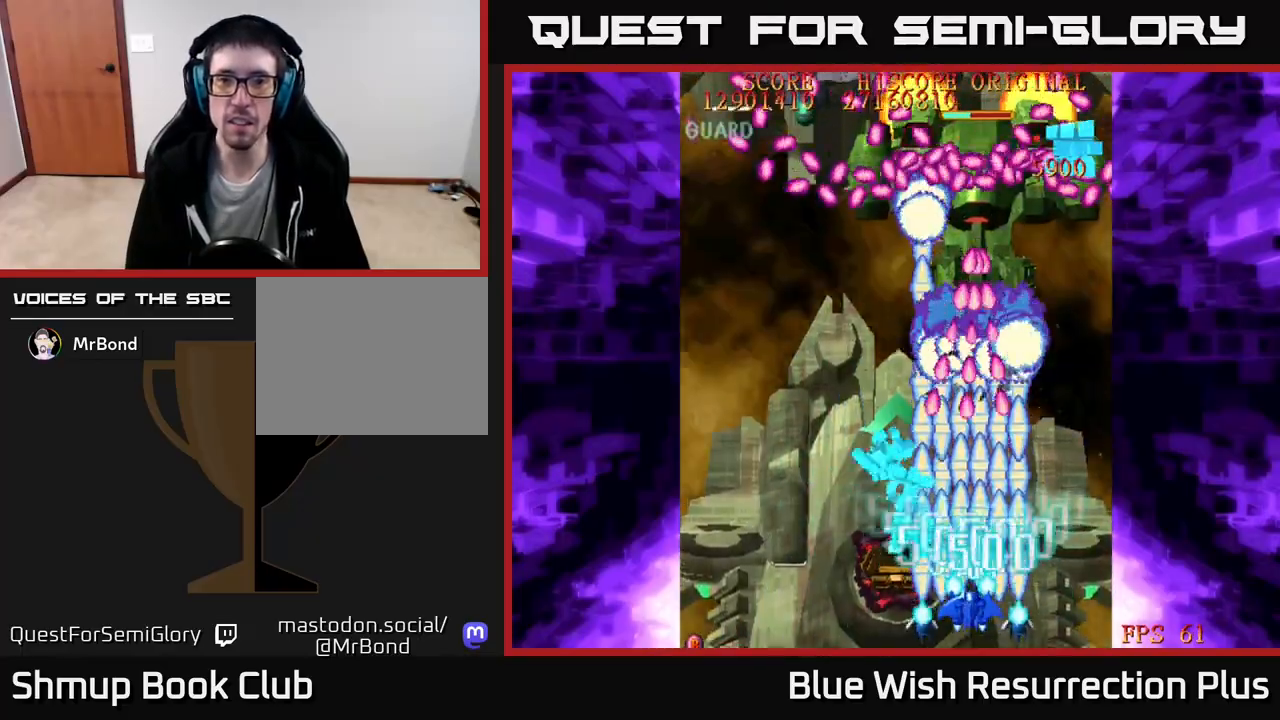
{"buttons": ["X"], "right_stick": "center", "events": []}
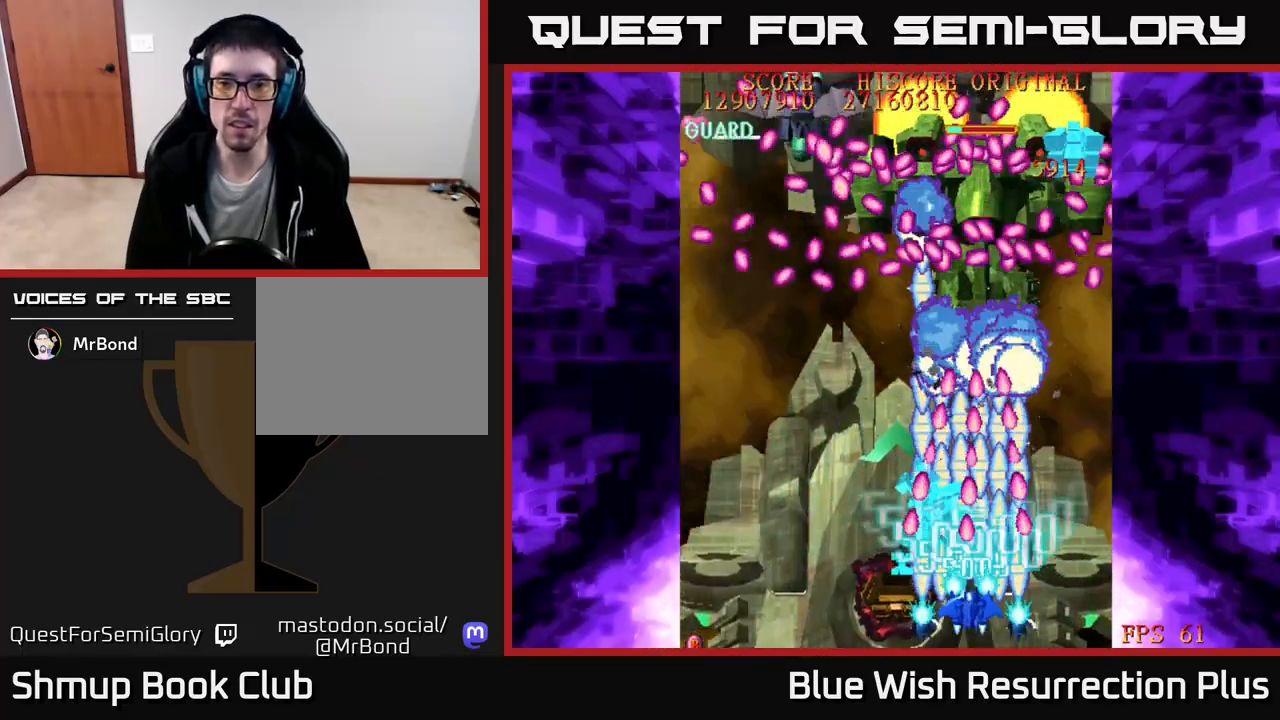
{"buttons": ["X"], "right_stick": "center", "events": [[100, "DPAD_RIGHT", "down"], [183, "DPAD_RIGHT", "up"]]}
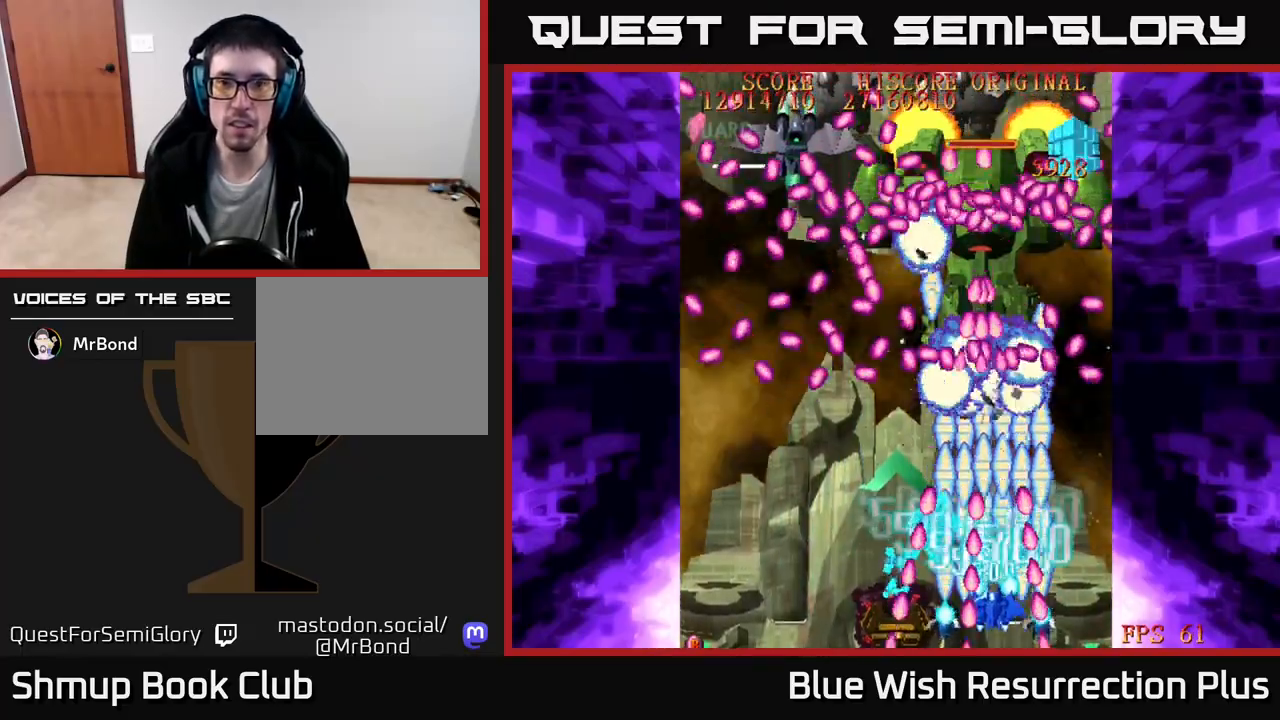
{"buttons": ["A", "DPAD_LEFT"], "right_stick": "center", "events": [[100, "DPAD_UP", "down"], [300, "DPAD_LEFT", "down"], [350, "A", "down"], [350, "DPAD_UP", "up"], [400, "X", "up"]]}
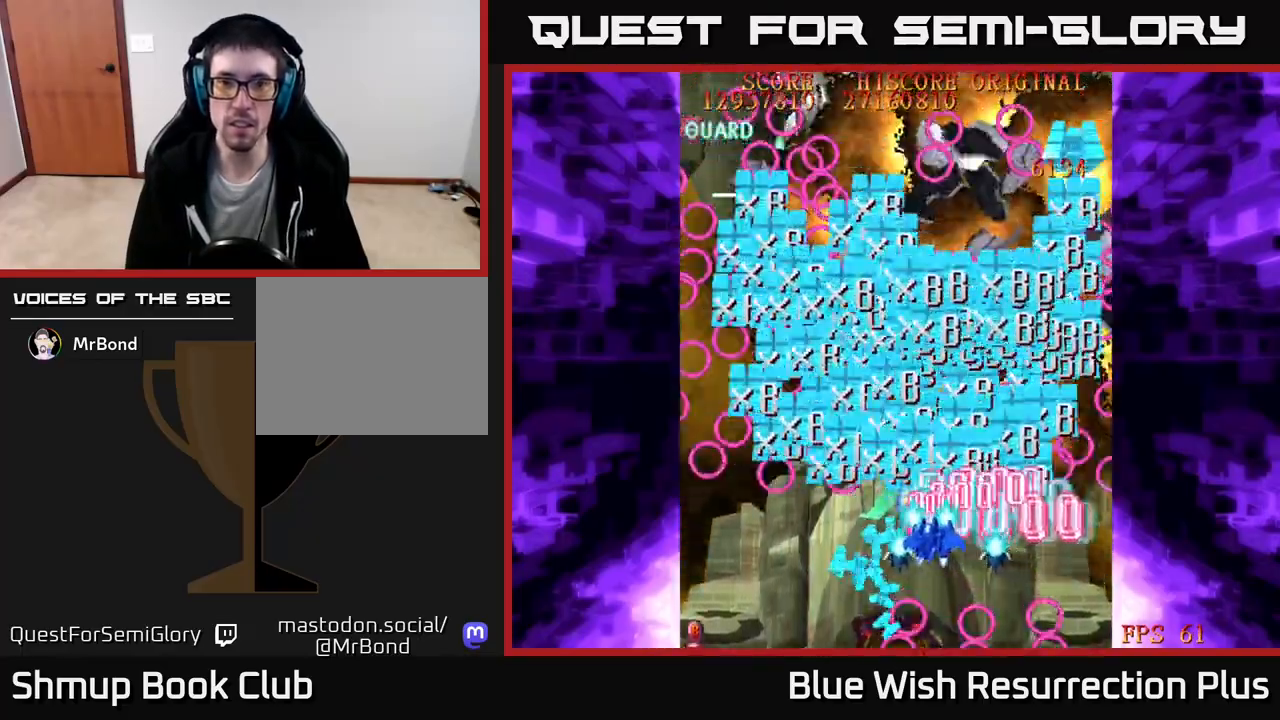
{"buttons": ["A", "DPAD_LEFT"], "right_stick": "center", "events": []}
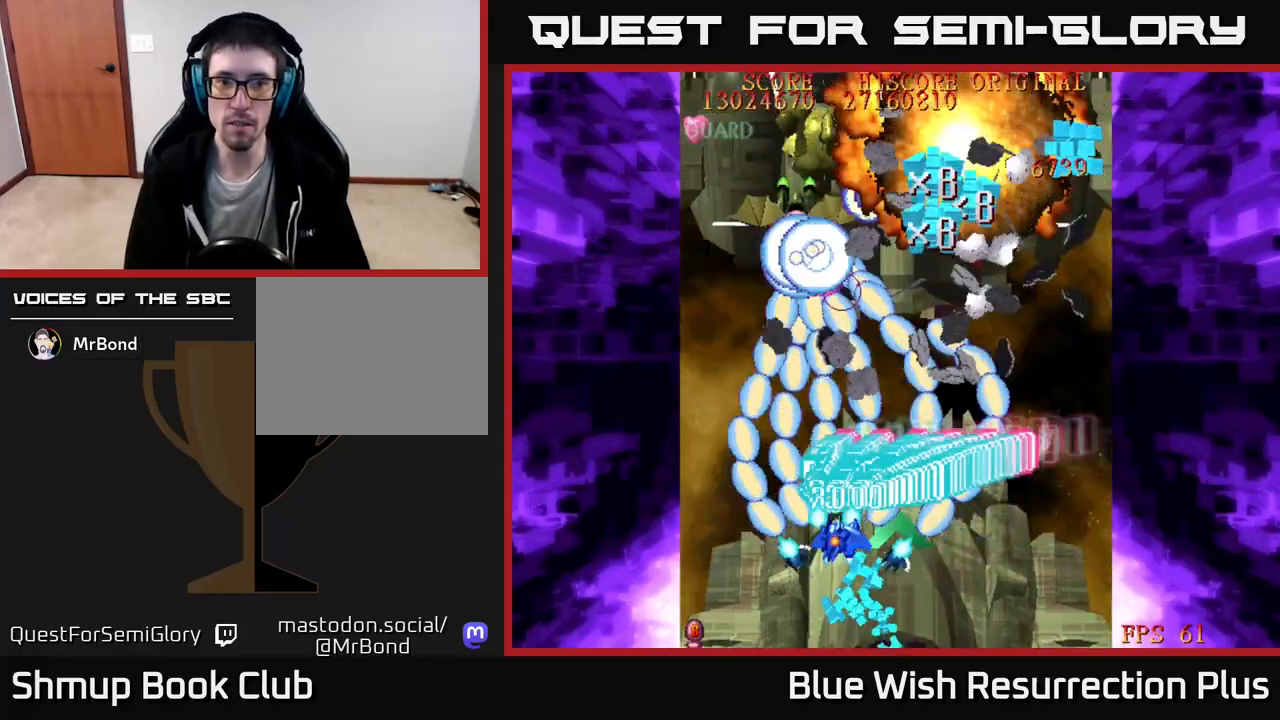
{"buttons": ["A", "DPAD_RIGHT"], "right_stick": "center", "events": [[167, "DPAD_DOWN", "down"], [167, "DPAD_LEFT", "up"], [250, "DPAD_RIGHT", "down"], [500, "DPAD_DOWN", "up"]]}
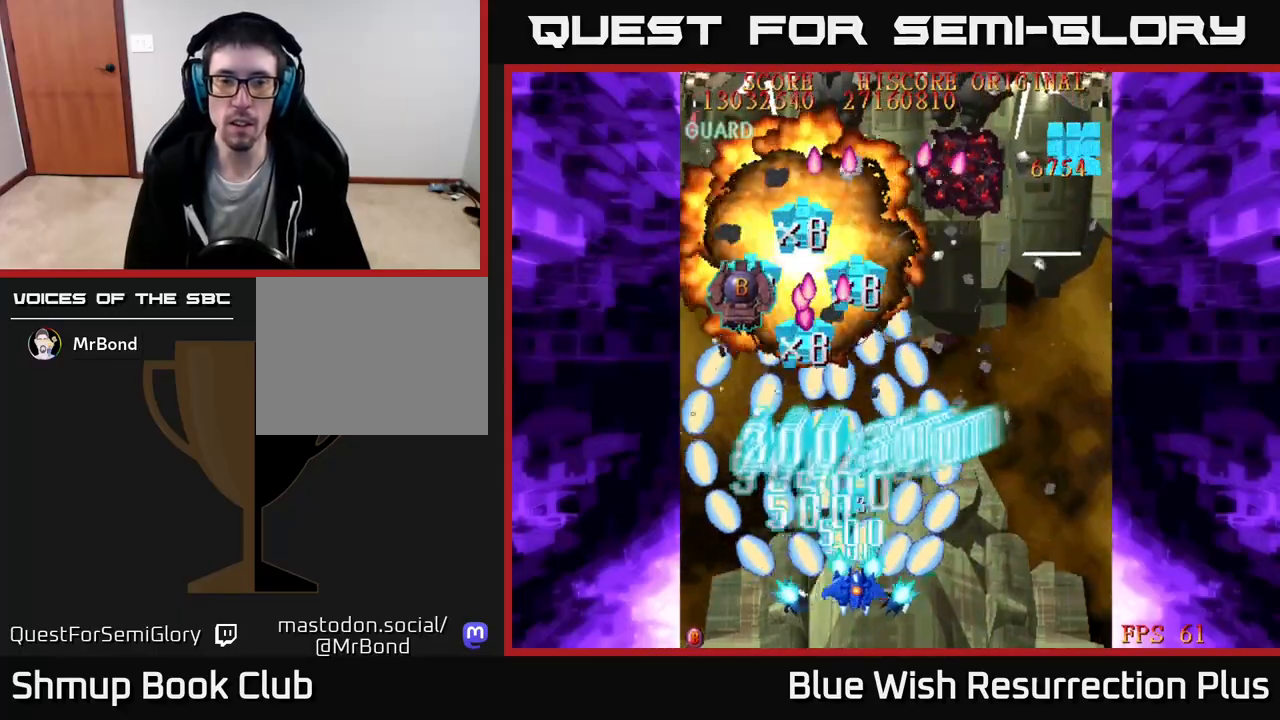
{"buttons": ["A", "DPAD_UP", "DPAD_RIGHT"], "right_stick": "center", "events": [[117, "DPAD_UP", "down"], [150, "DPAD_RIGHT", "up"], [200, "DPAD_RIGHT", "down"]]}
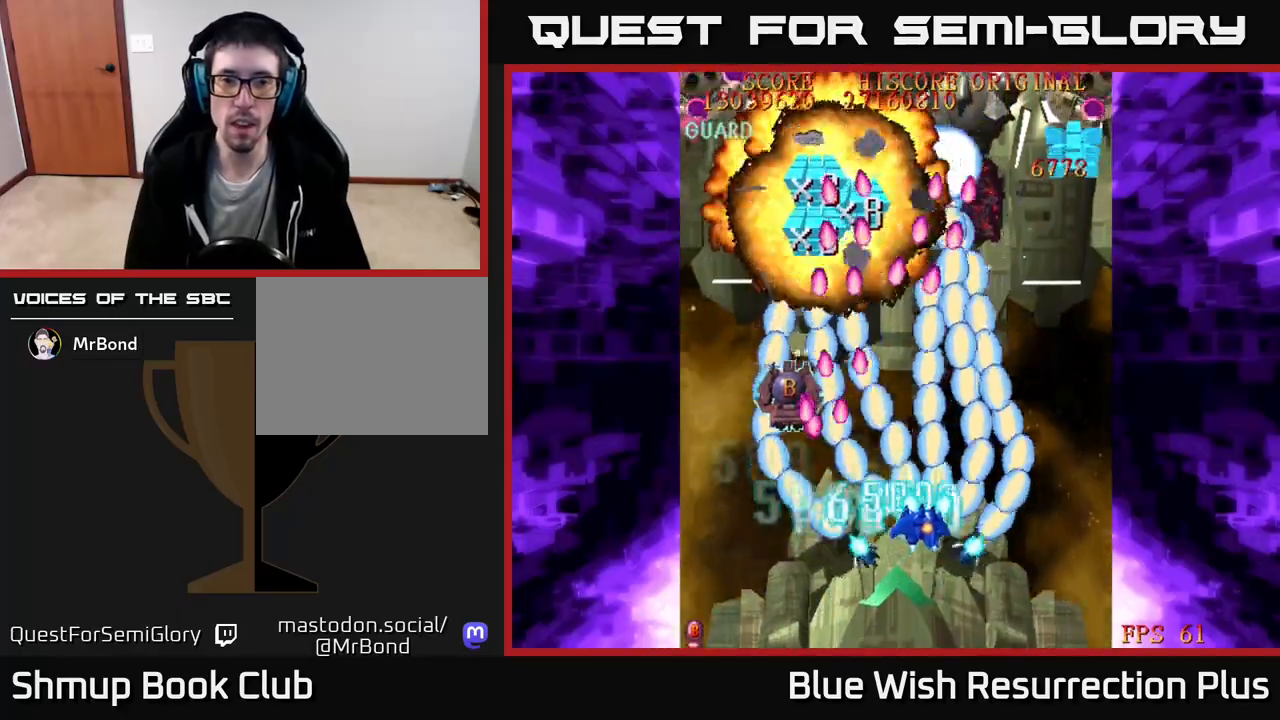
{"buttons": ["X", "DPAD_RIGHT"], "right_stick": "center", "events": [[133, "DPAD_RIGHT", "up"], [167, "DPAD_LEFT", "down"], [333, "DPAD_LEFT", "up"], [350, "DPAD_UP", "up"], [367, "DPAD_RIGHT", "down"], [450, "X", "down"], [500, "A", "up"]]}
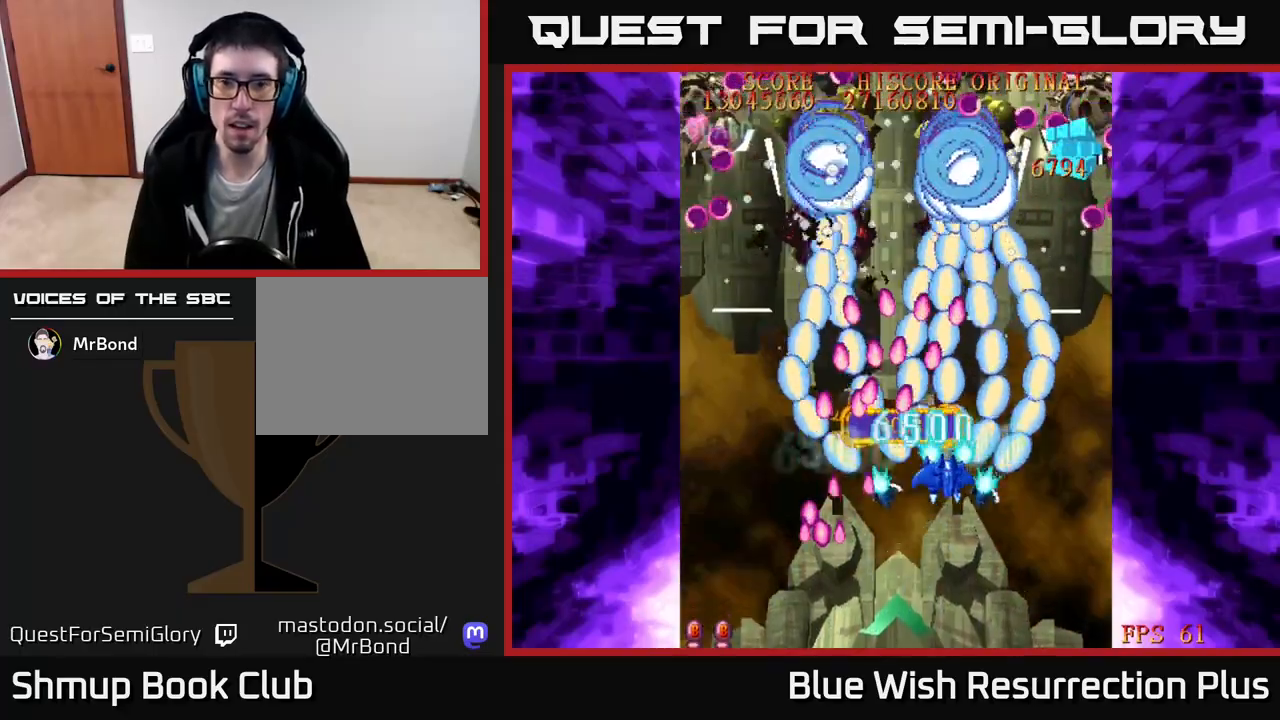
{"buttons": ["X", "DPAD_UP", "DPAD_LEFT"], "right_stick": "center", "events": [[117, "DPAD_UP", "down"], [400, "DPAD_RIGHT", "up"], [467, "DPAD_LEFT", "down"]]}
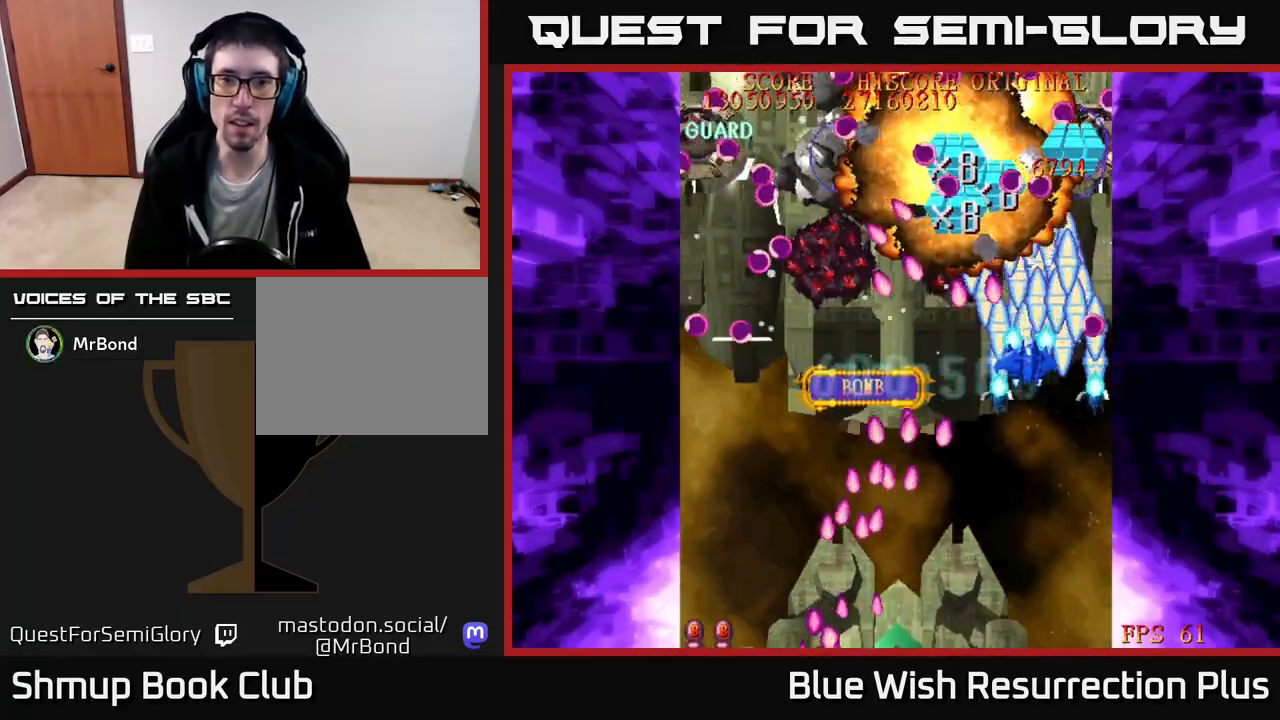
{"buttons": ["X", "DPAD_LEFT"], "right_stick": "center", "events": [[167, "DPAD_LEFT", "up"], [183, "DPAD_RIGHT", "down"], [350, "DPAD_RIGHT", "up"], [383, "DPAD_LEFT", "down"], [417, "DPAD_UP", "up"]]}
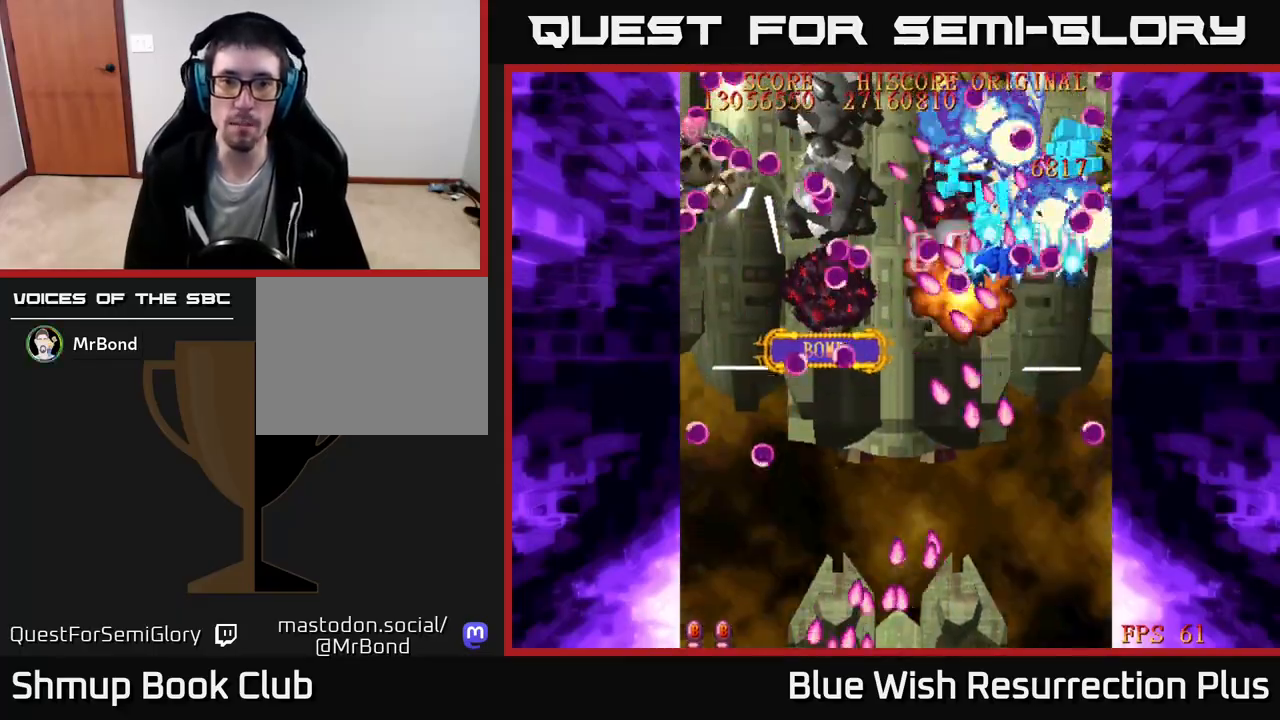
{"buttons": ["X", "DPAD_DOWN", "DPAD_LEFT"], "right_stick": "center", "events": [[83, "DPAD_UP", "down"], [150, "DPAD_UP", "up"], [300, "DPAD_DOWN", "down"]]}
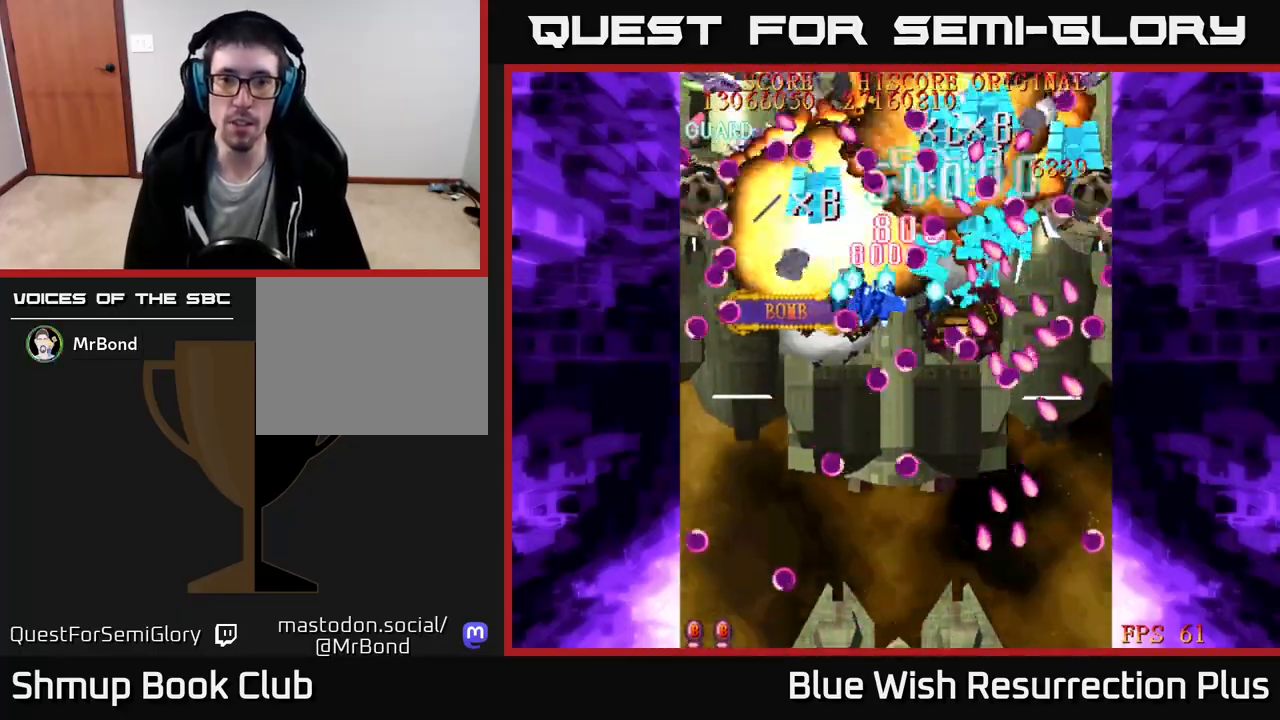
{"buttons": ["X", "DPAD_UP"], "right_stick": "center", "events": [[183, "DPAD_DOWN", "up"], [200, "DPAD_LEFT", "up"], [217, "DPAD_UP", "down"], [283, "DPAD_RIGHT", "down"], [350, "DPAD_RIGHT", "up"]]}
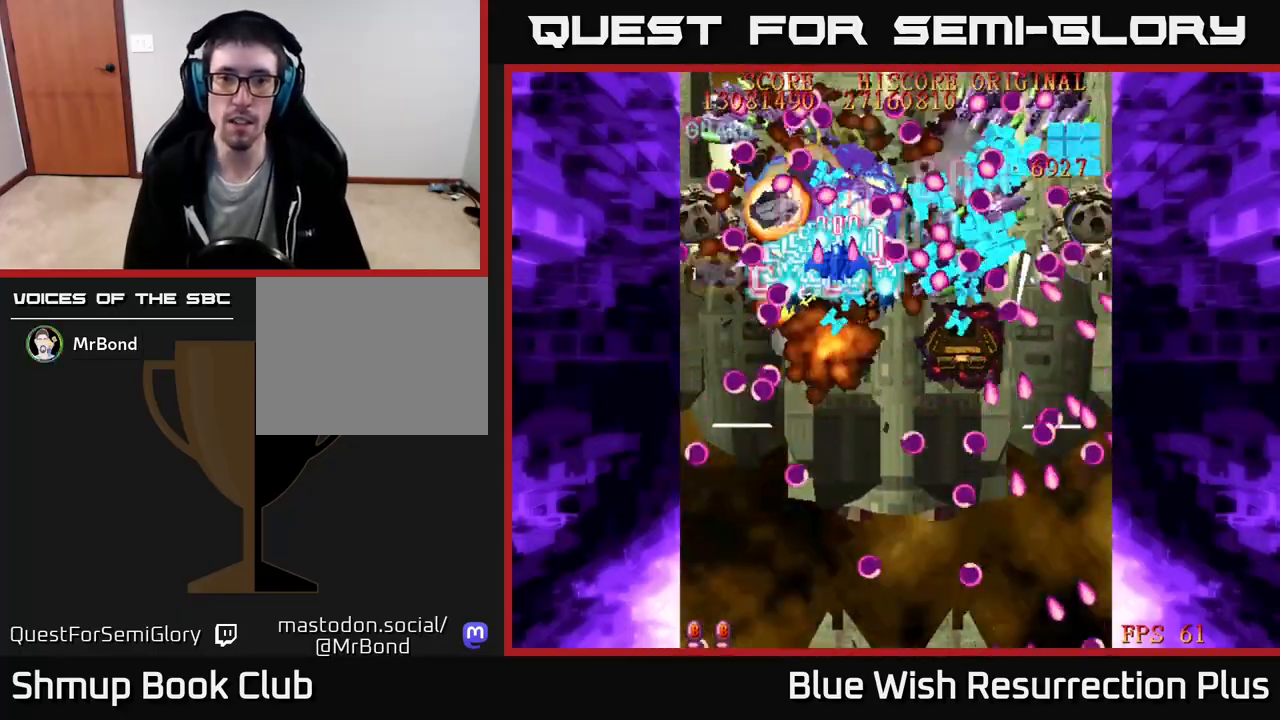
{"buttons": ["X", "DPAD_DOWN"], "right_stick": "center", "events": [[117, "DPAD_UP", "up"], [133, "DPAD_DOWN", "down"]]}
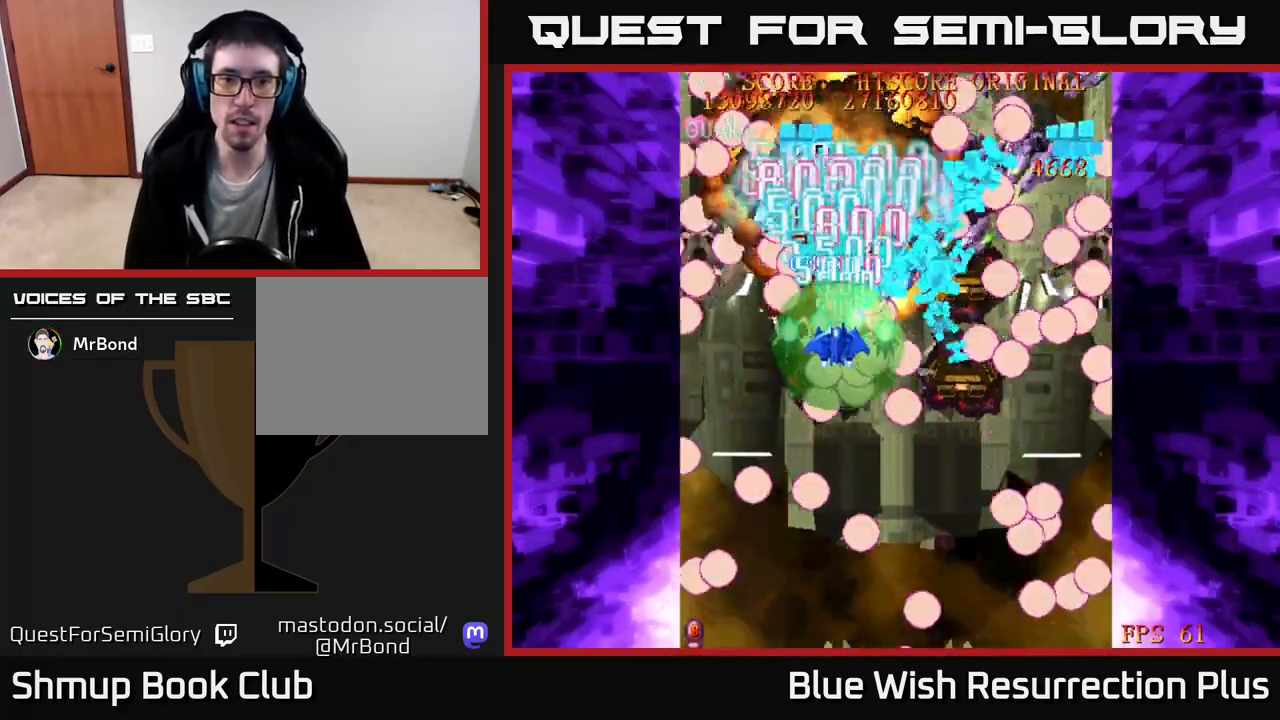
{"buttons": ["X", "DPAD_UP", "DPAD_LEFT"], "right_stick": "center", "events": [[100, "DPAD_LEFT", "down"], [383, "DPAD_DOWN", "up"], [450, "DPAD_UP", "down"]]}
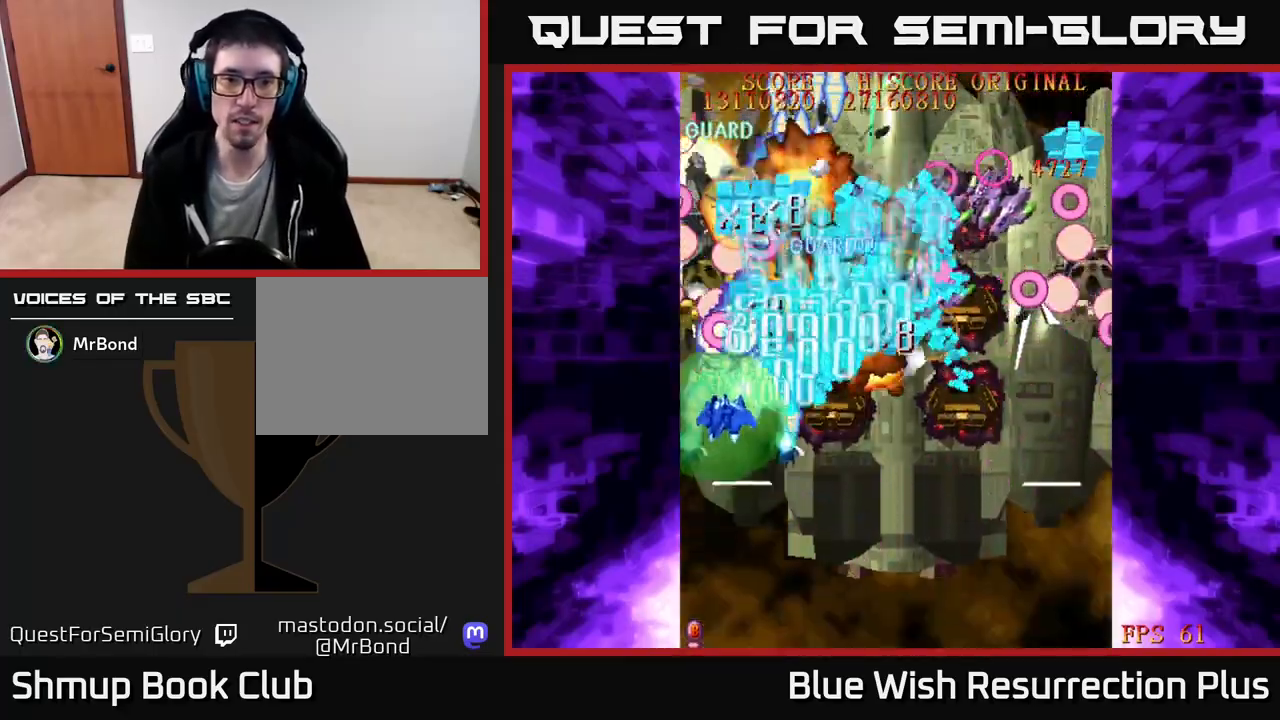
{"buttons": ["X", "DPAD_UP", "DPAD_RIGHT"], "right_stick": "center", "events": [[83, "DPAD_LEFT", "up"], [300, "DPAD_RIGHT", "down"]]}
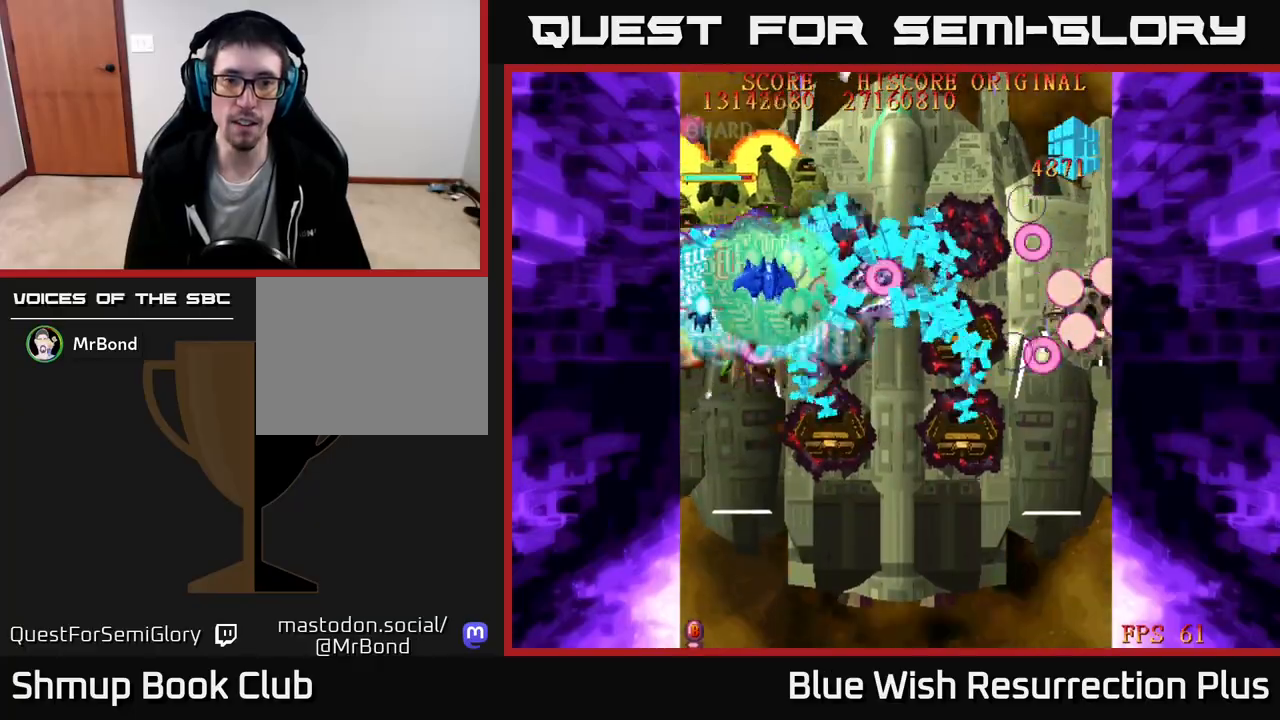
{"buttons": ["X", "DPAD_RIGHT"], "right_stick": "center", "events": [[100, "DPAD_UP", "up"]]}
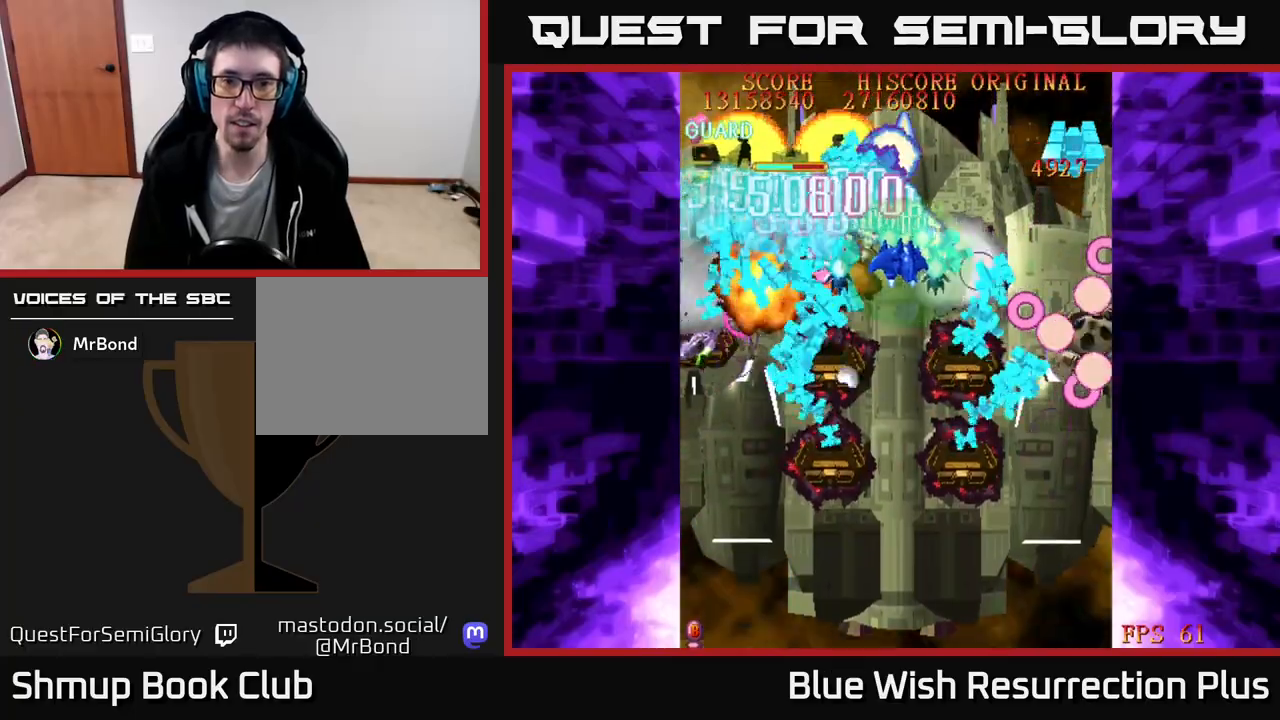
{"buttons": ["X", "DPAD_DOWN", "DPAD_RIGHT"], "right_stick": "center", "events": [[150, "DPAD_DOWN", "down"]]}
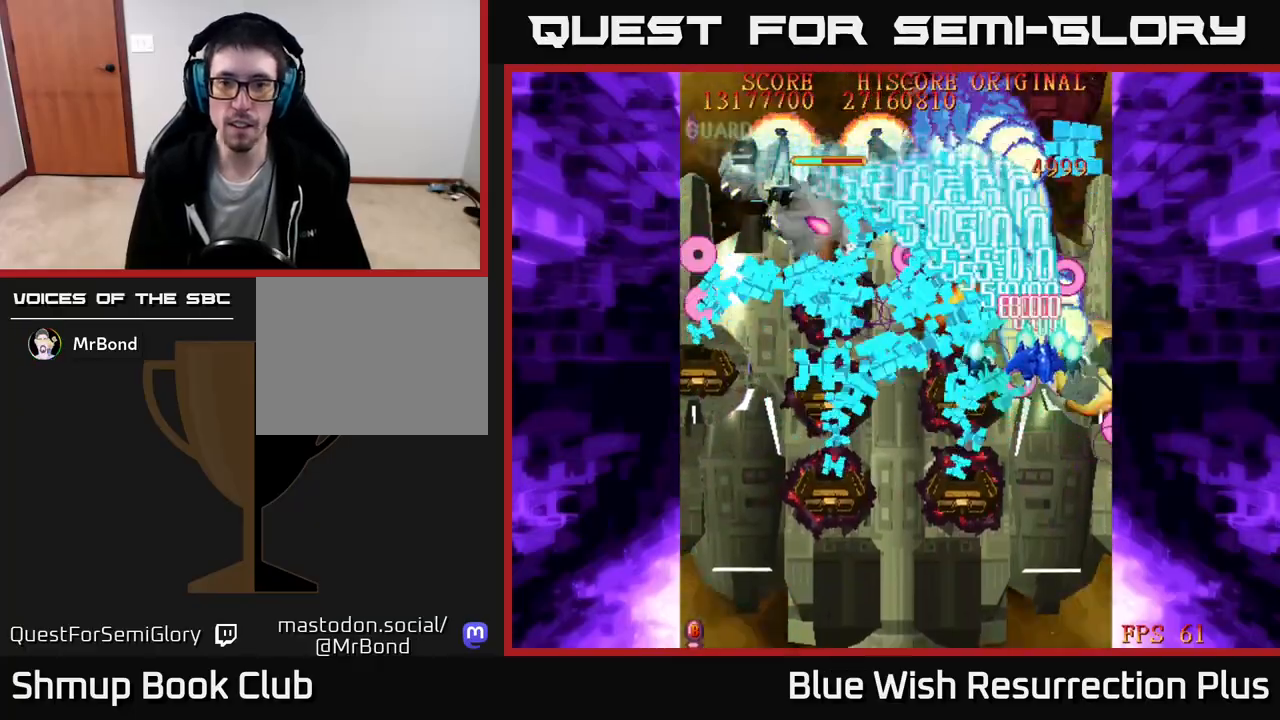
{"buttons": ["X", "DPAD_UP", "DPAD_LEFT"], "right_stick": "center", "events": [[383, "DPAD_RIGHT", "up"], [450, "DPAD_DOWN", "up"], [450, "DPAD_LEFT", "down"], [483, "DPAD_UP", "down"]]}
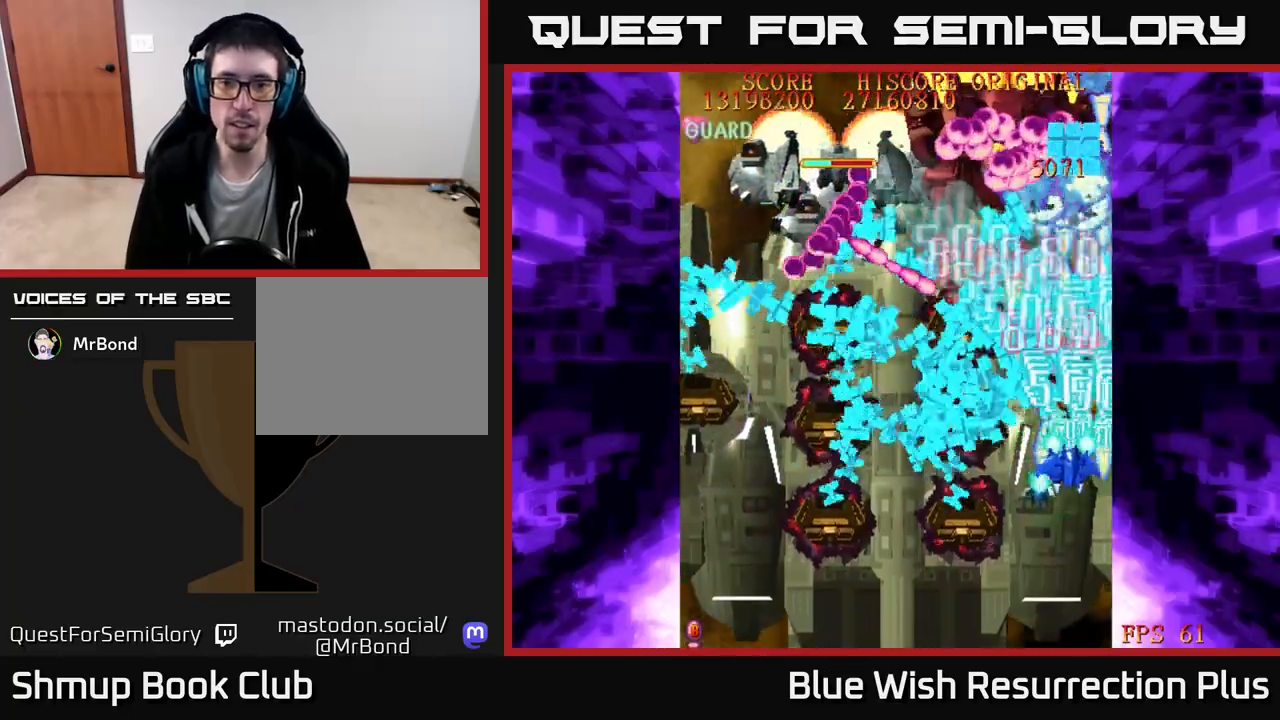
{"buttons": ["X", "DPAD_LEFT"], "right_stick": "center", "events": [[33, "DPAD_LEFT", "up"], [117, "DPAD_RIGHT", "down"], [200, "DPAD_RIGHT", "up"], [250, "DPAD_LEFT", "down"], [283, "DPAD_UP", "up"]]}
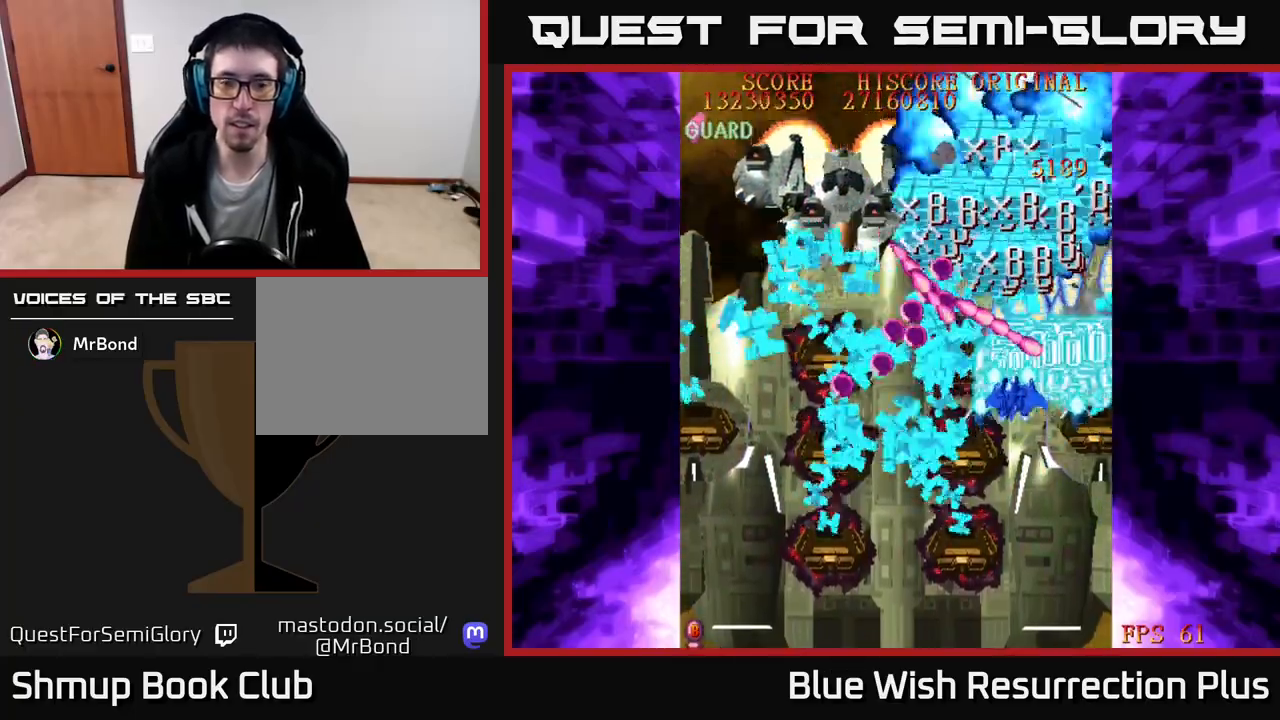
{"buttons": ["X", "DPAD_LEFT"], "right_stick": "center", "events": [[17, "DPAD_DOWN", "down"], [267, "DPAD_DOWN", "up"]]}
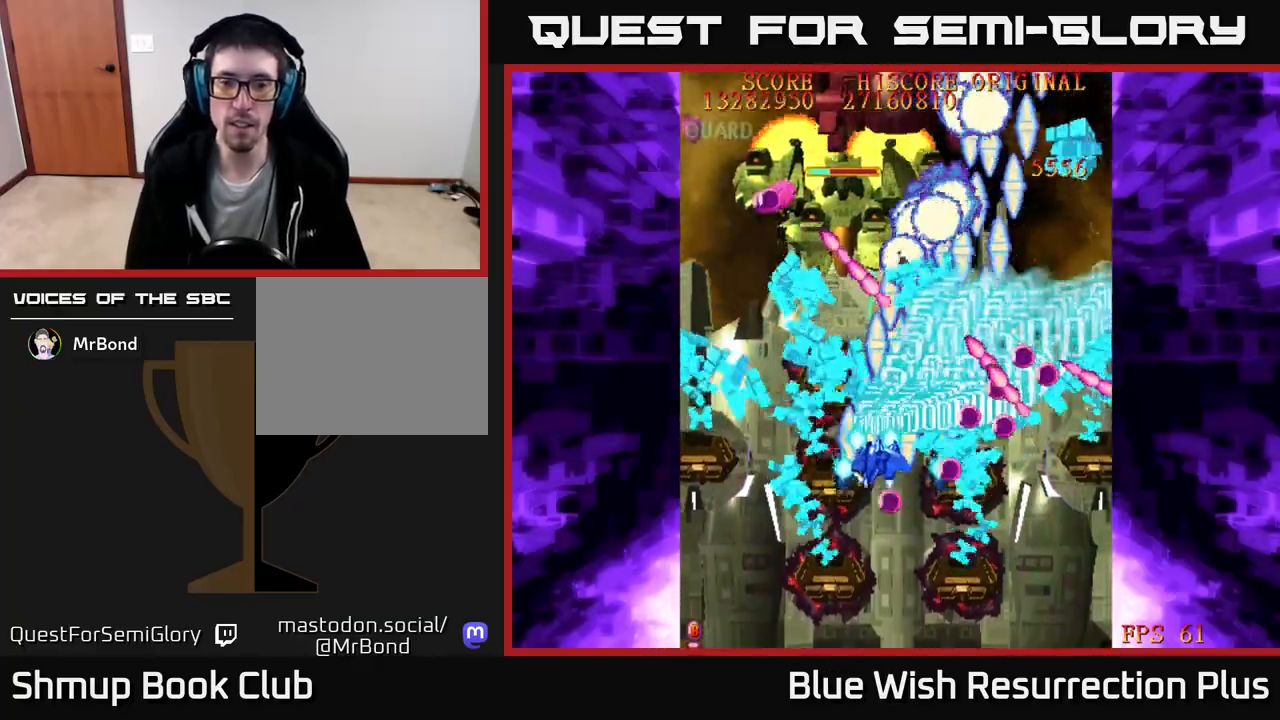
{"buttons": ["X", "DPAD_DOWN"], "right_stick": "center", "events": [[233, "DPAD_DOWN", "down"], [300, "DPAD_LEFT", "up"], [383, "DPAD_RIGHT", "down"], [483, "DPAD_RIGHT", "up"]]}
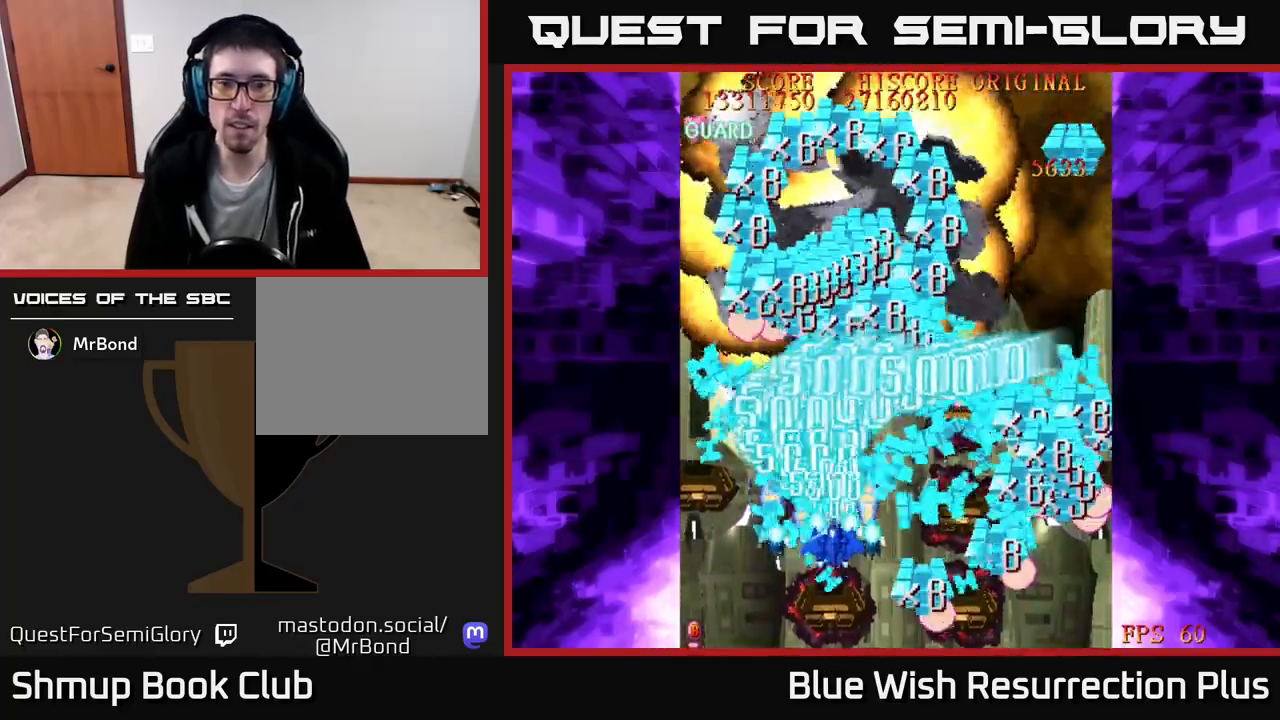
{"buttons": ["X", "DPAD_RIGHT"], "right_stick": "center", "events": [[150, "DPAD_RIGHT", "down"], [183, "DPAD_DOWN", "up"]]}
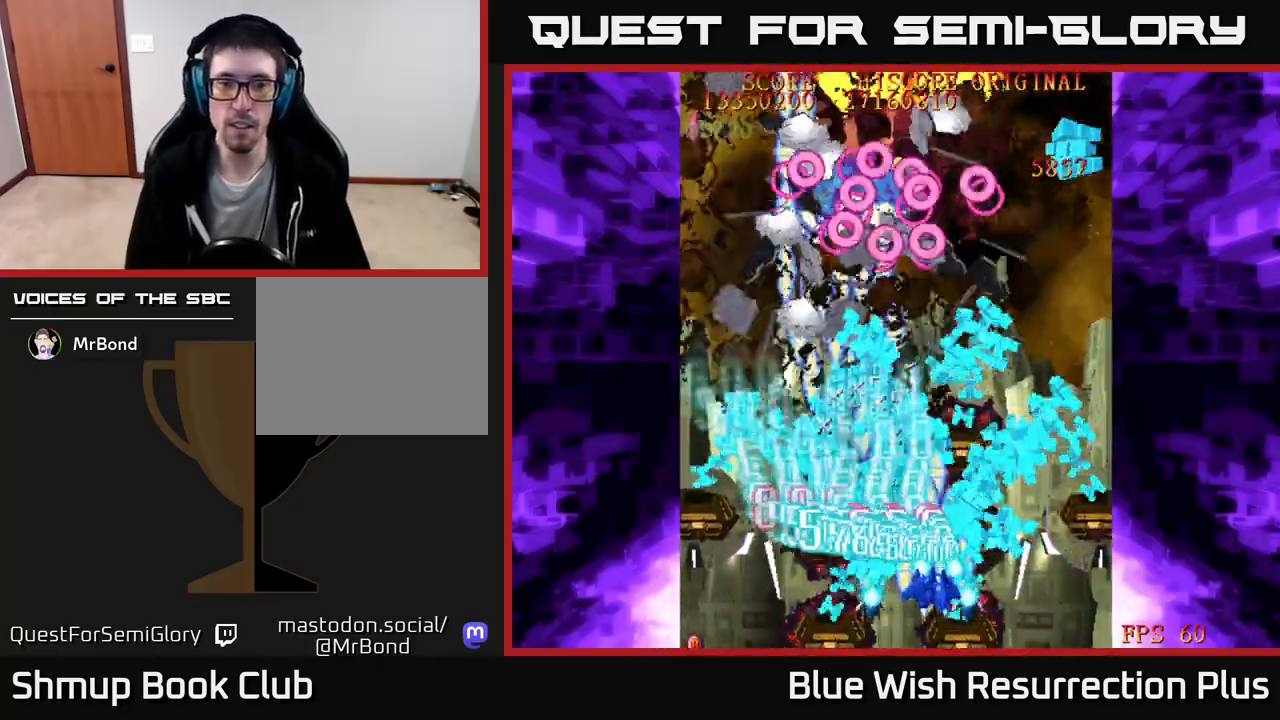
{"buttons": ["X", "DPAD_RIGHT"], "right_stick": "center", "events": []}
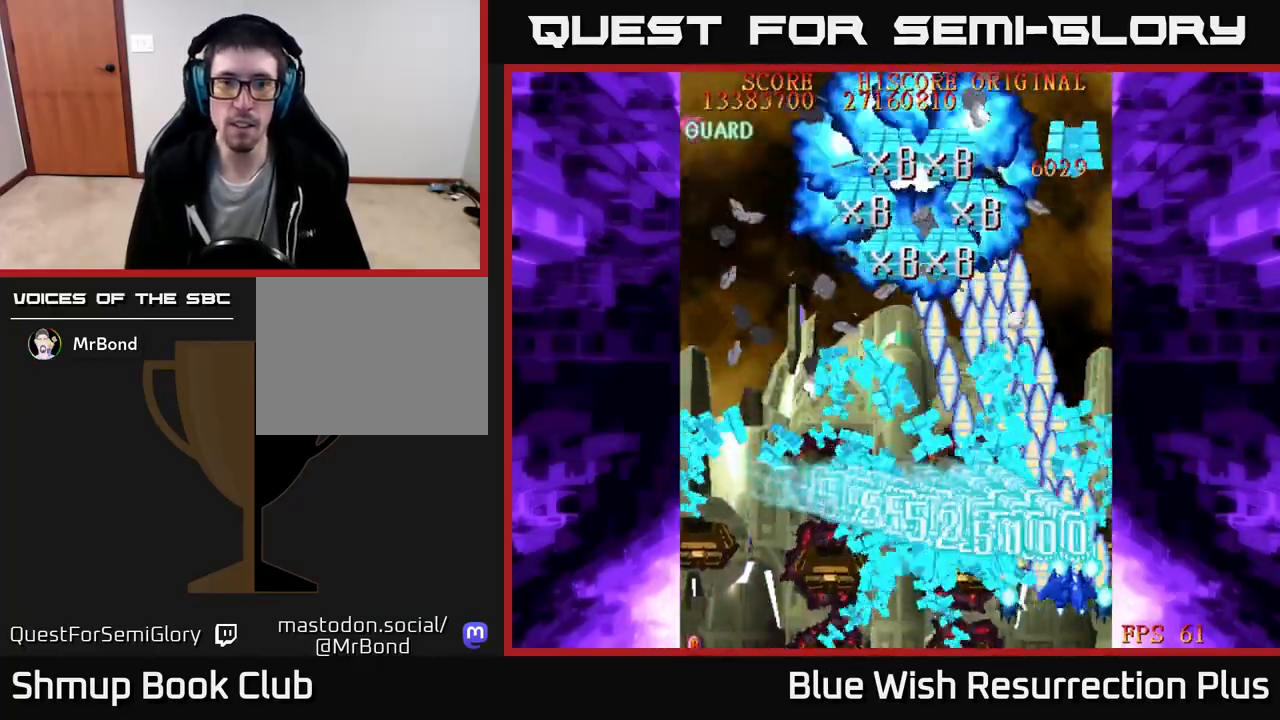
{"buttons": ["X", "DPAD_UP", "DPAD_LEFT"], "right_stick": "center", "events": [[50, "DPAD_DOWN", "down"], [67, "DPAD_RIGHT", "up"], [100, "DPAD_DOWN", "up"], [100, "DPAD_LEFT", "down"], [483, "DPAD_UP", "down"]]}